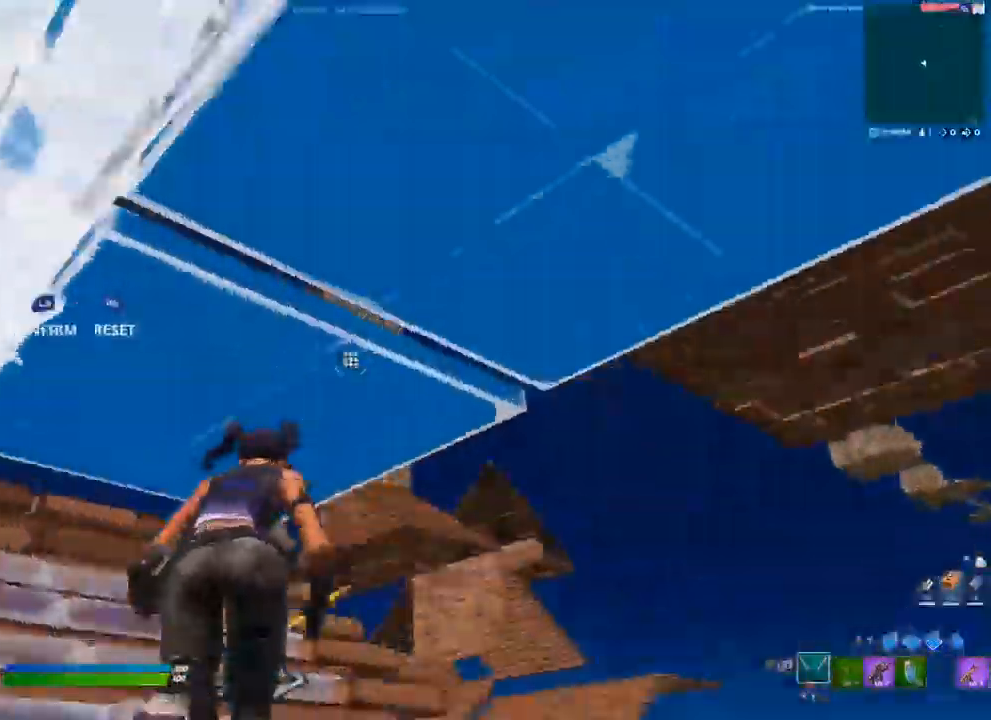
Gameplay with a controller (Xbox layout); each line is a JSON object with the inputs held at the frame after it. "events" lists button and stick changes between this image and that frame as [ms after this image, input, new state], when the widget could be followed in between.
{"buttons": ["A", "L2"], "left_stick": "up", "right_stick": "center", "events": [[33, "L3", "up"], [50, "R2", "up"], [117, "B", "down"], [150, "B", "up"], [233, "L2", "down"], [483, "A", "down"]]}
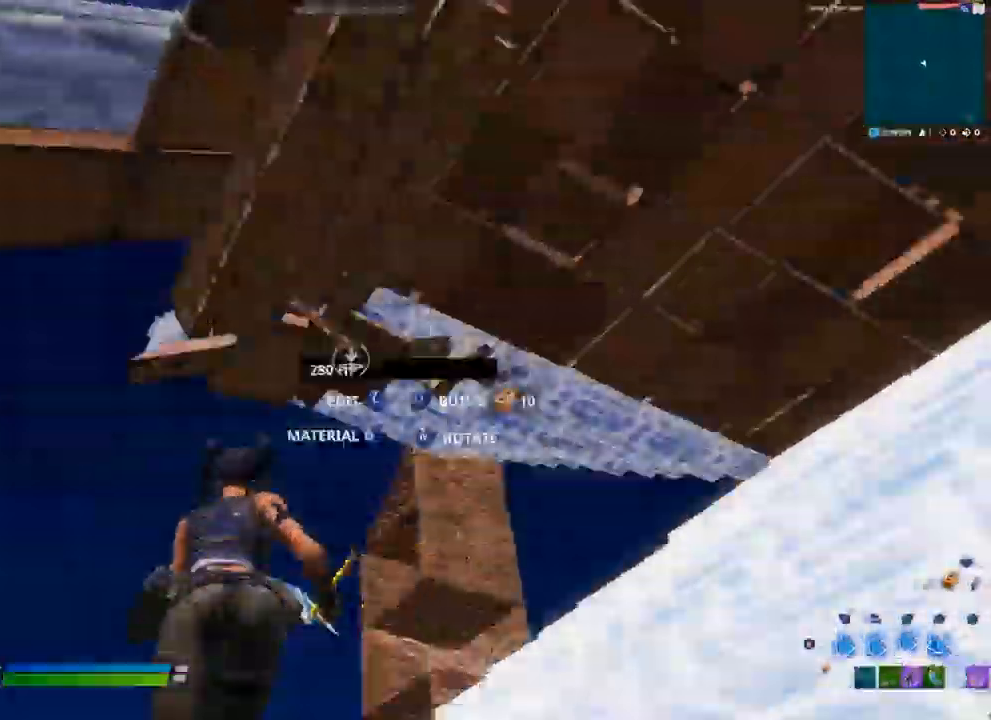
{"buttons": [], "left_stick": "up", "right_stick": "center", "events": [[17, "L2", "up"], [33, "R1", "down"], [100, "A", "up"], [133, "R1", "up"], [183, "L2", "down"], [283, "B", "down"], [300, "L2", "up"], [333, "B", "up"]]}
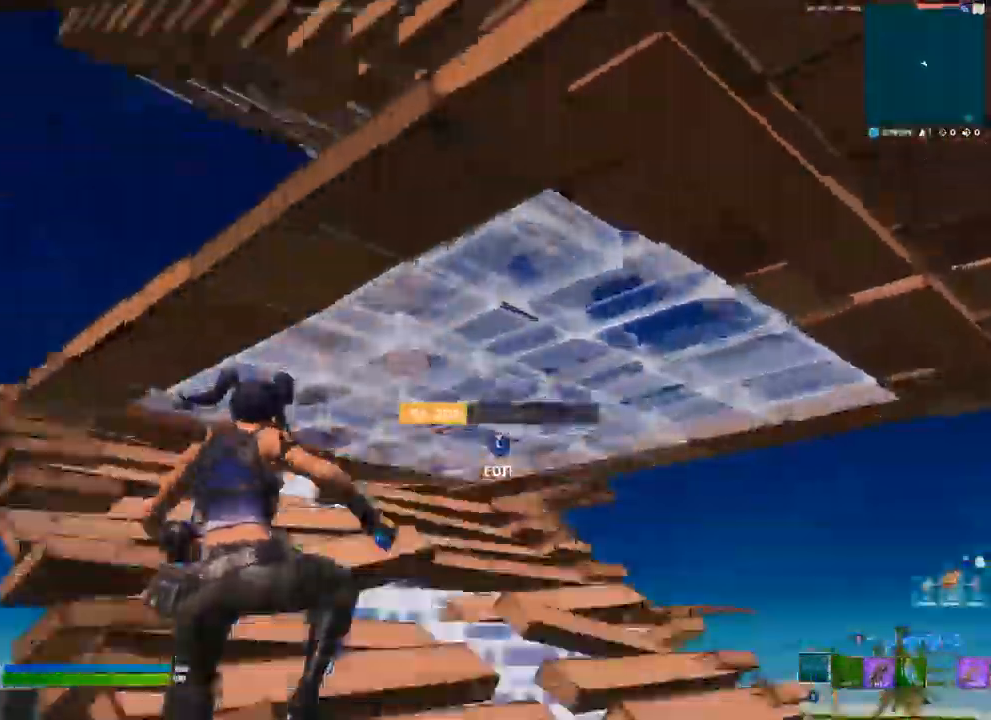
{"buttons": ["R2"], "left_stick": "up", "right_stick": "center", "events": [[100, "L3", "down"], [133, "R2", "down"], [217, "R2", "up"], [233, "L3", "up"], [483, "R2", "down"]]}
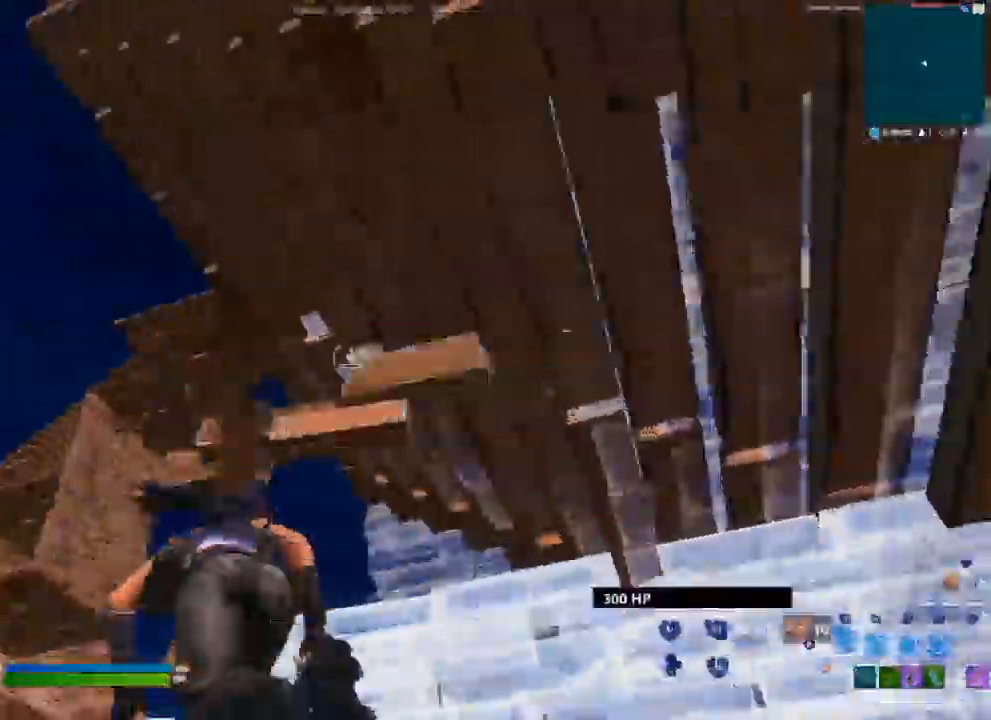
{"buttons": ["L2"], "left_stick": "up", "right_stick": "center", "events": [[67, "left_stick", "up-left"], [150, "A", "down"], [217, "right_stick", "down"], [283, "A", "up"], [283, "B", "down"], [283, "R2", "up"], [400, "left_stick", "up"], [400, "right_stick", "center"], [417, "L2", "down"], [450, "B", "up"]]}
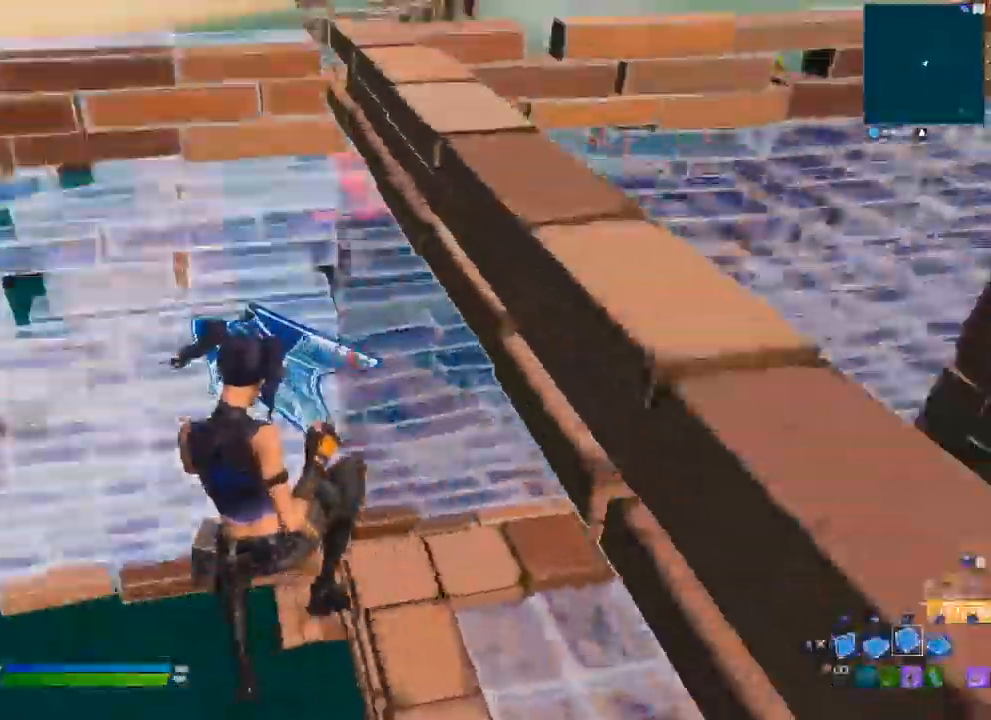
{"buttons": [], "left_stick": "up", "right_stick": "center", "events": [[33, "B", "down"], [50, "L2", "up"], [67, "B", "up"], [200, "B", "down"], [233, "B", "up"], [300, "L2", "down"], [433, "L2", "up"]]}
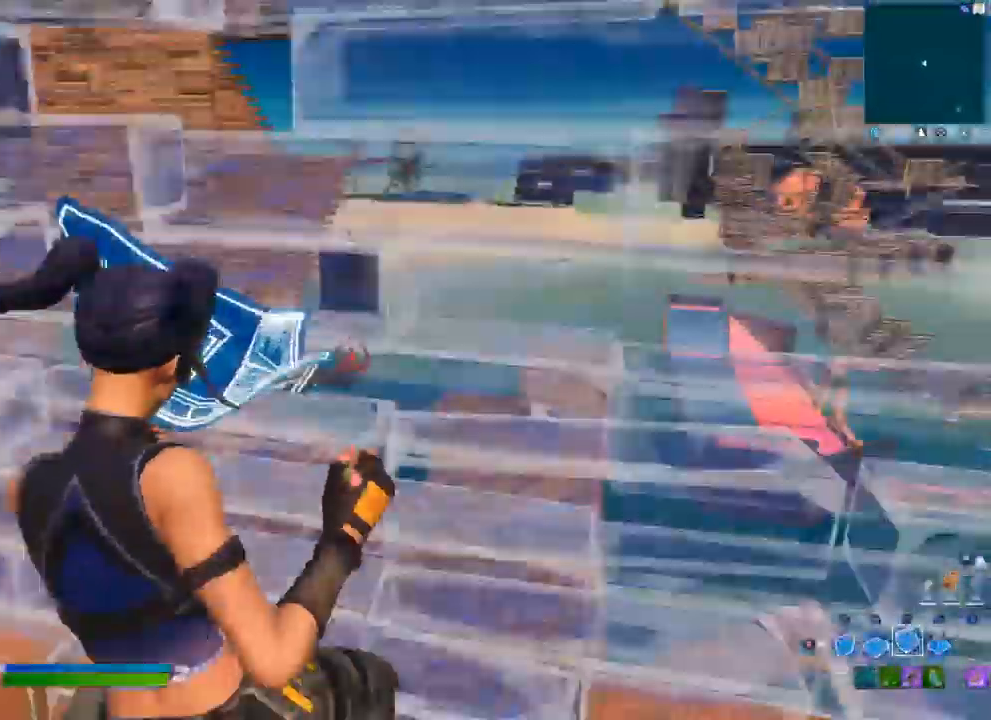
{"buttons": [], "left_stick": "up", "right_stick": "center"}